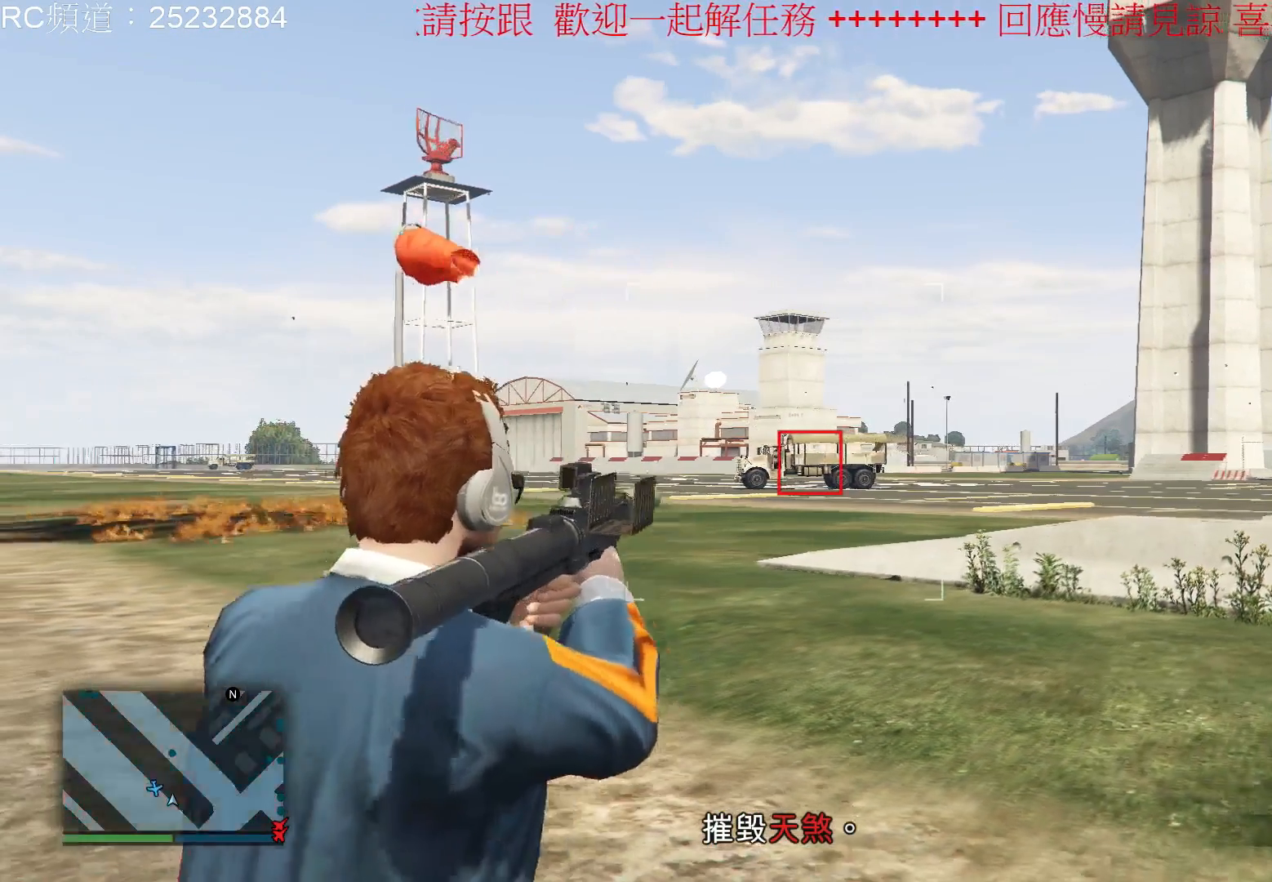
Gameplay with a controller (Xbox layout); each line is a JSON object with the inputs held at the frame after it. "events" lists button and stick changes between this image and that frame as [ms after this image, input, new state], when the widget could be followed in between. Not read: L3 R3.
{"buttons": ["L2"], "left_stick": "center", "right_stick": "center", "events": [[200, "right_stick", "up"], [333, "right_stick", "center"]]}
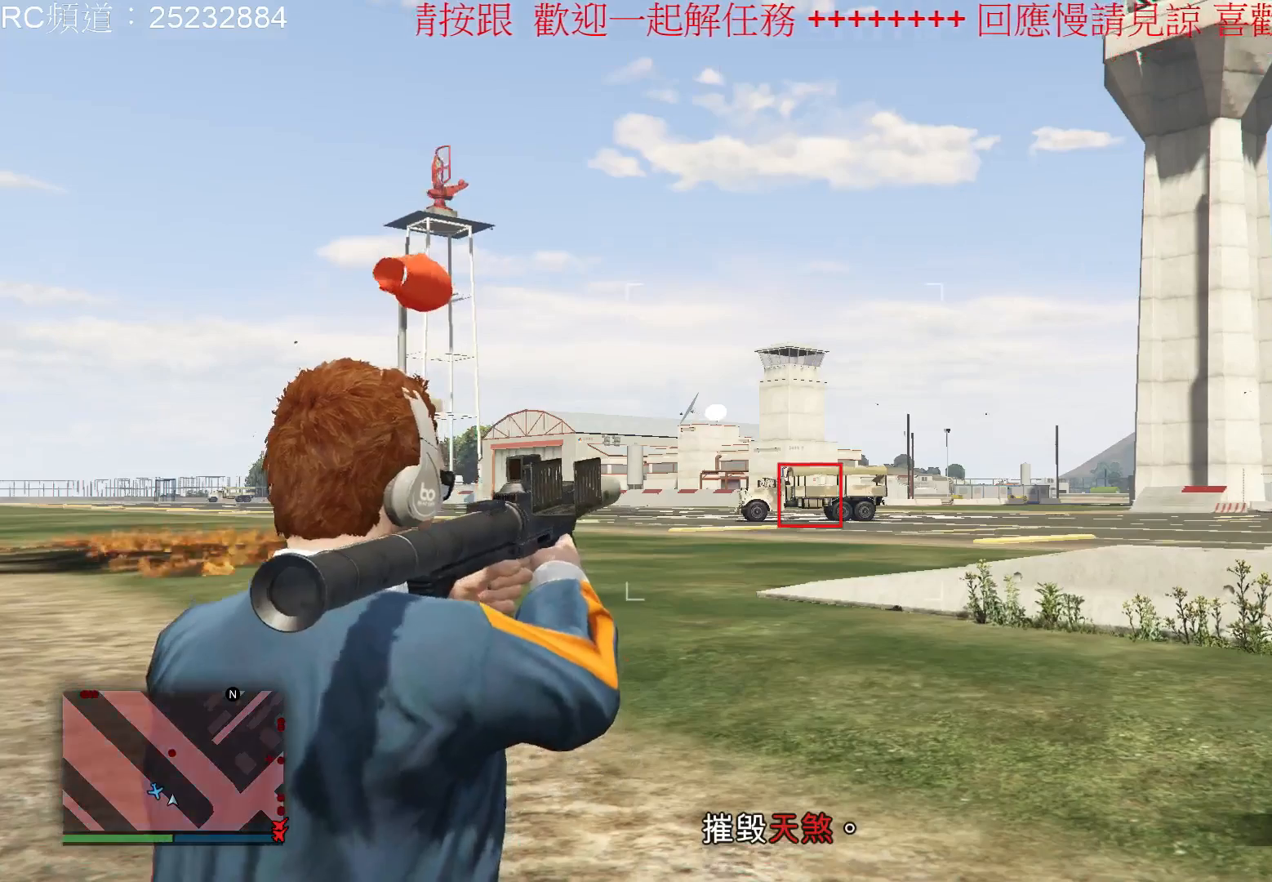
{"buttons": ["L2"], "left_stick": "center", "right_stick": "center", "events": [[100, "A", "down"], [233, "A", "up"], [300, "A", "down"], [467, "A", "up"]]}
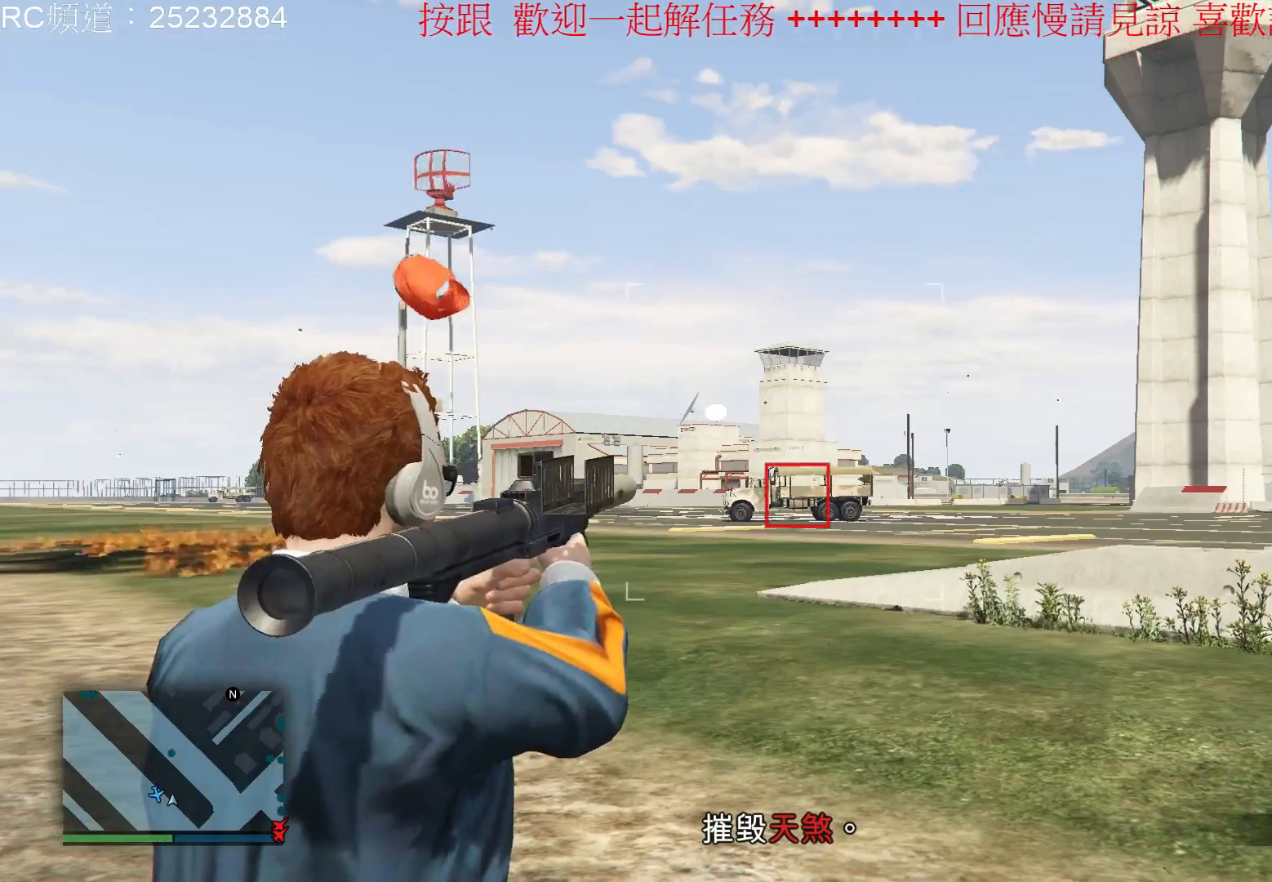
{"buttons": ["L2", "R2"], "left_stick": "center", "right_stick": "center", "events": [[33, "A", "down"], [167, "A", "up"], [233, "left_stick", "left"], [367, "left_stick", "center"], [500, "R2", "down"]]}
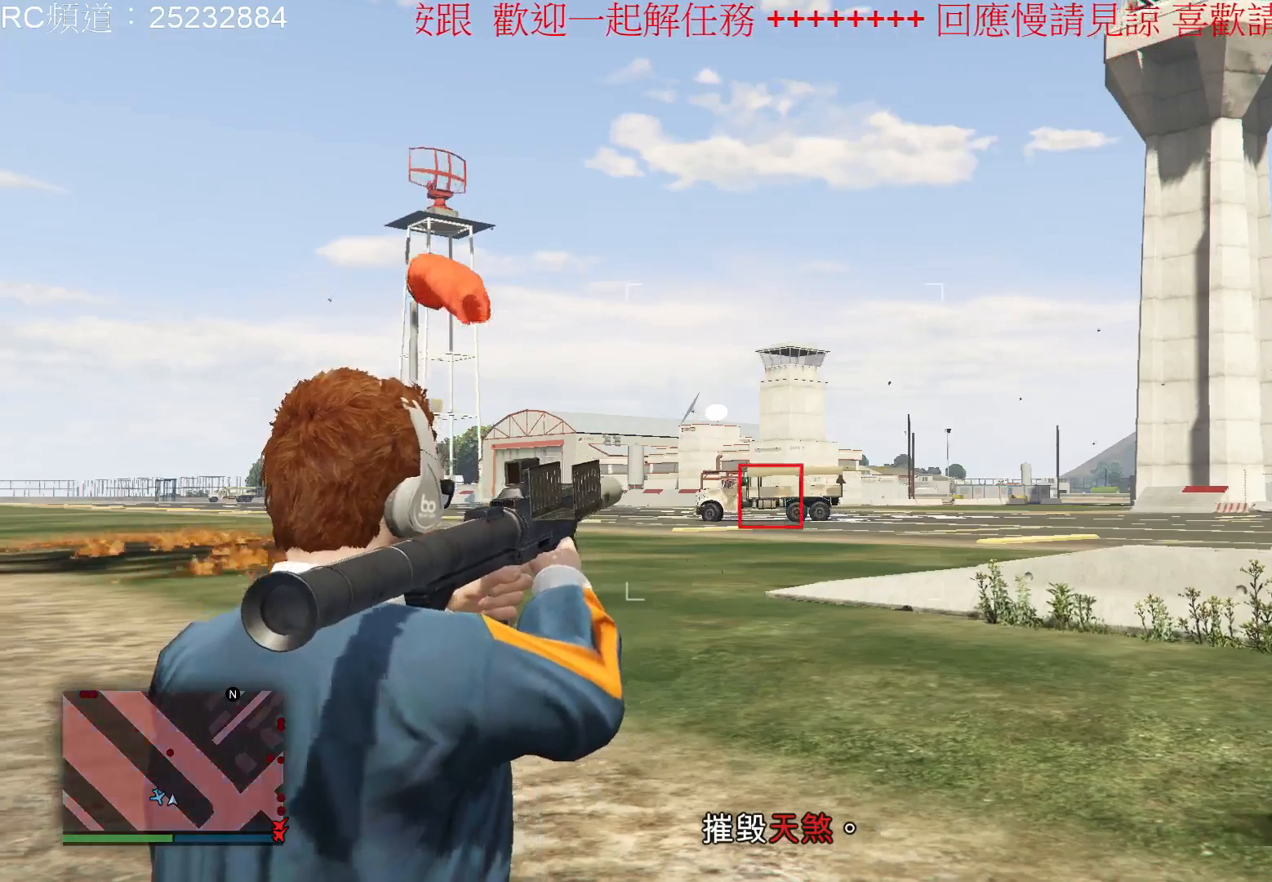
{"buttons": ["L2"], "left_stick": "center", "right_stick": "center", "events": [[233, "R2", "up"]]}
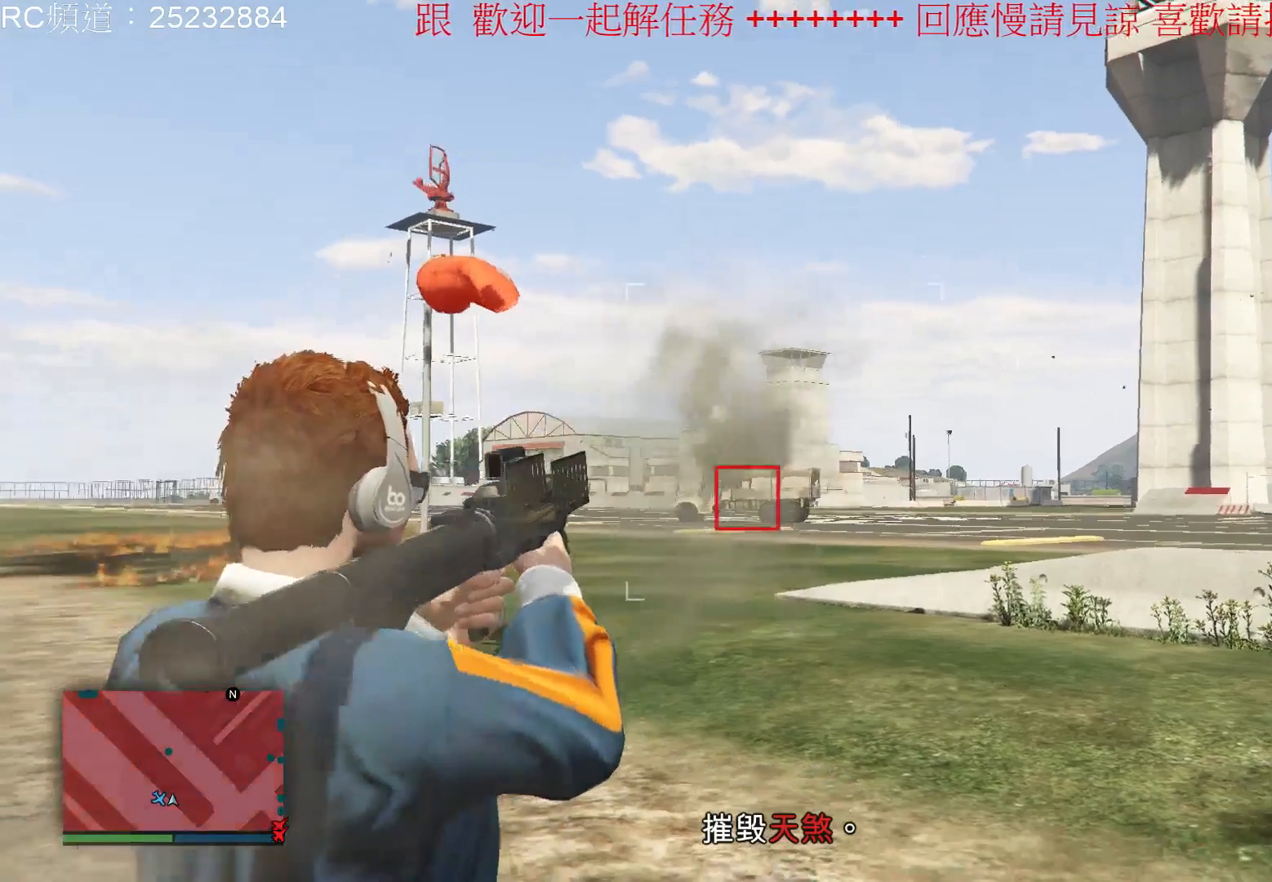
{"buttons": ["L2"], "left_stick": "center", "right_stick": "center", "events": []}
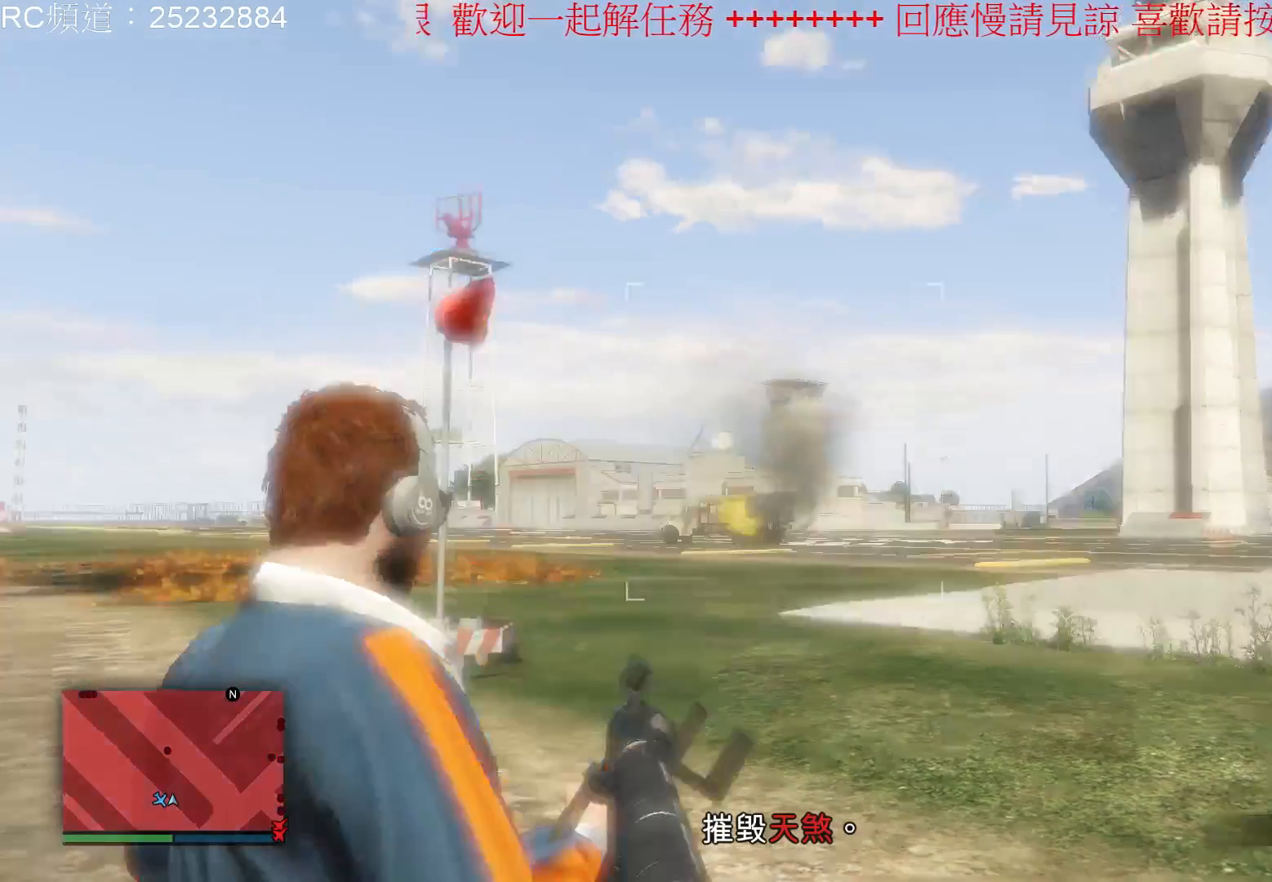
{"buttons": [], "left_stick": "up-right", "right_stick": "right", "events": [[267, "L2", "up"], [267, "left_stick", "right"], [333, "right_stick", "right"], [433, "left_stick", "up-right"]]}
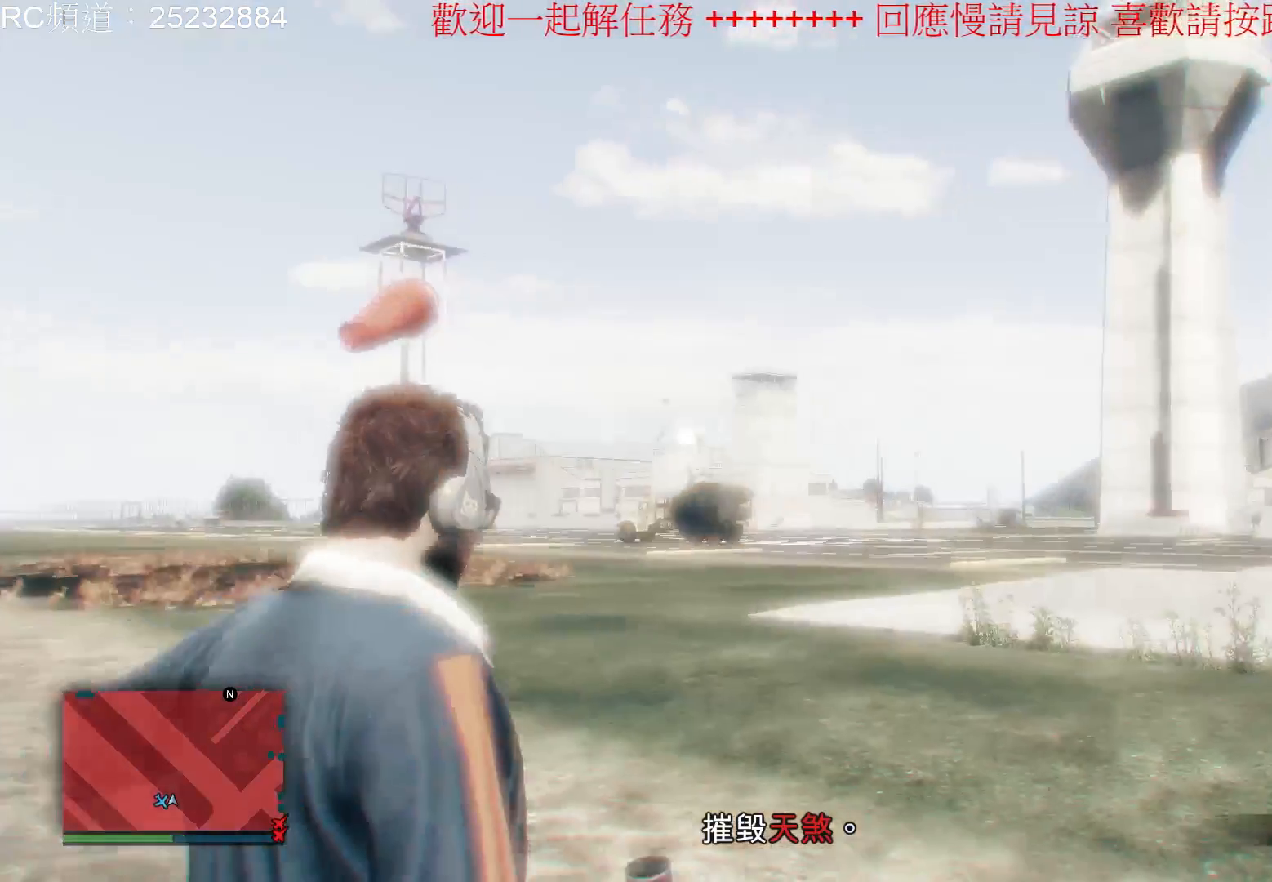
{"buttons": [], "left_stick": "up-right", "right_stick": "center", "events": [[233, "right_stick", "center"]]}
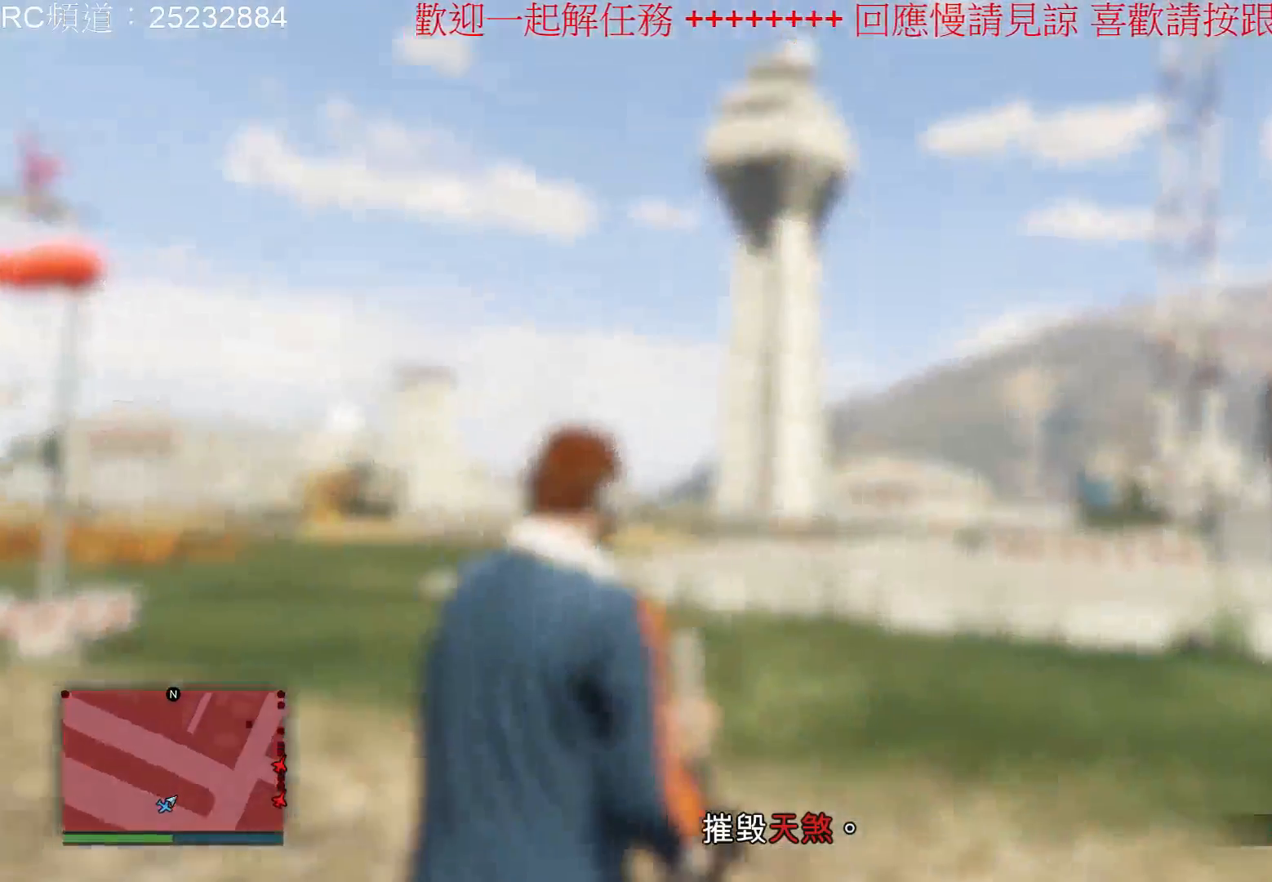
{"buttons": [], "left_stick": "up-right", "right_stick": "center", "events": []}
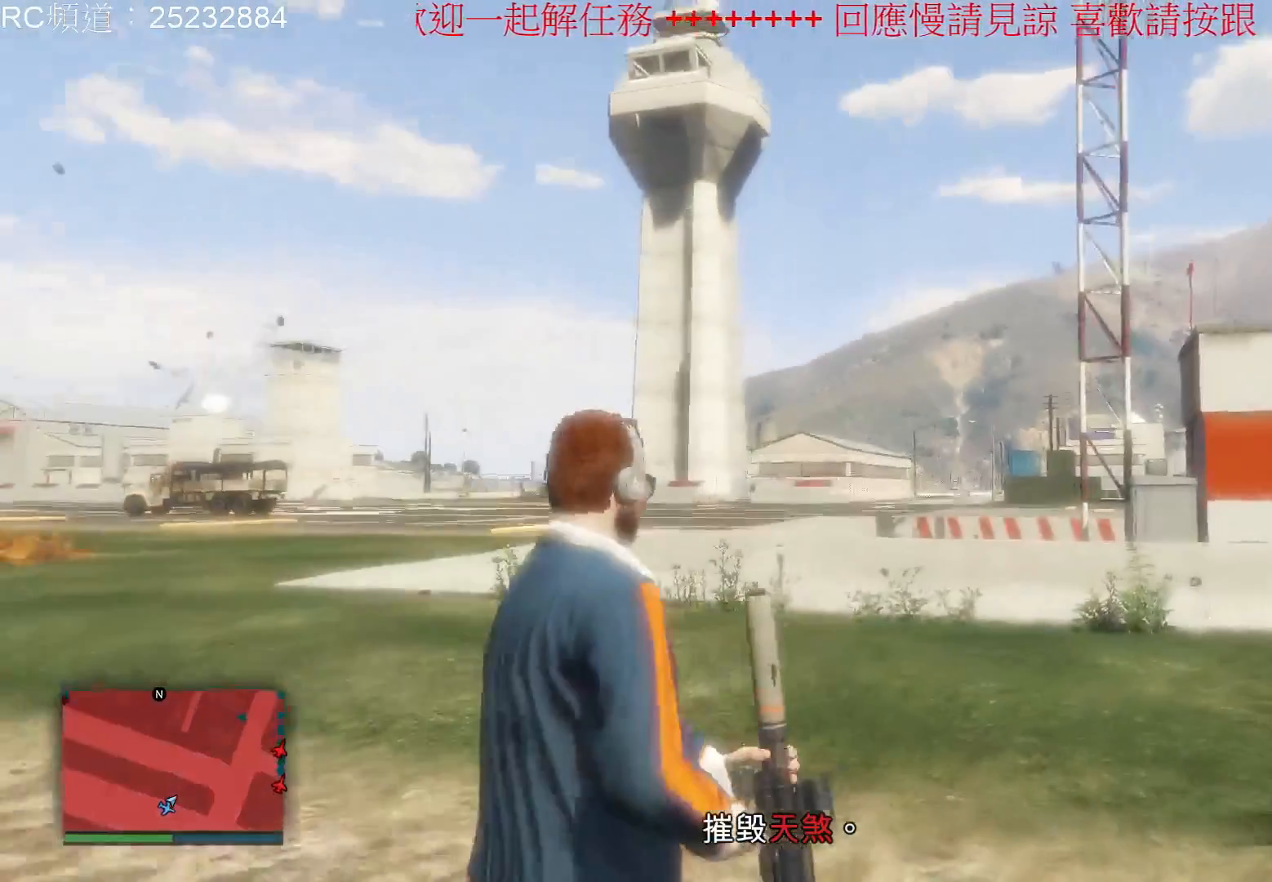
{"buttons": ["A"], "left_stick": "up-right", "right_stick": "center", "events": [[467, "A", "down"]]}
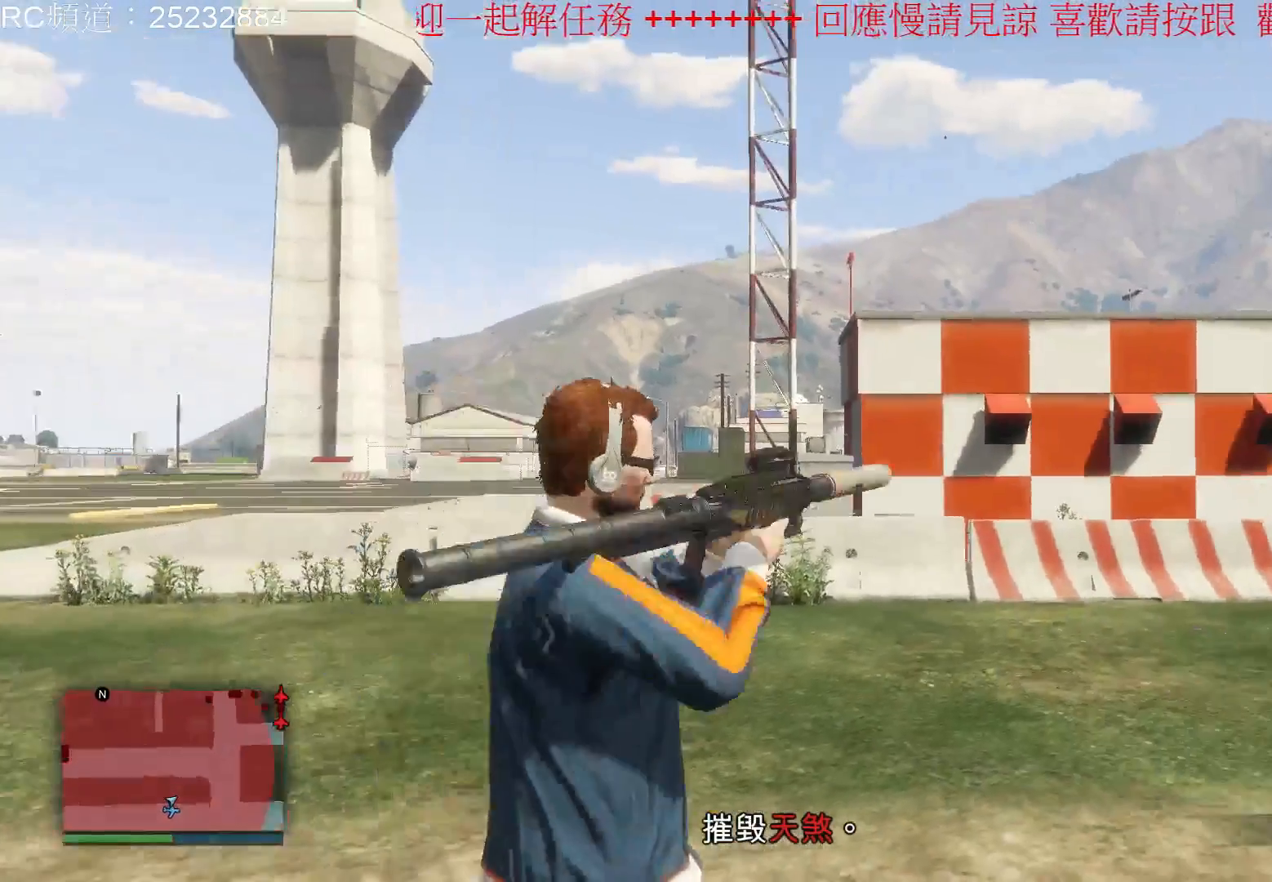
{"buttons": [], "left_stick": "up-right", "right_stick": "center", "events": [[133, "A", "up"], [167, "A", "down"], [300, "A", "up"], [400, "A", "down"], [467, "A", "up"]]}
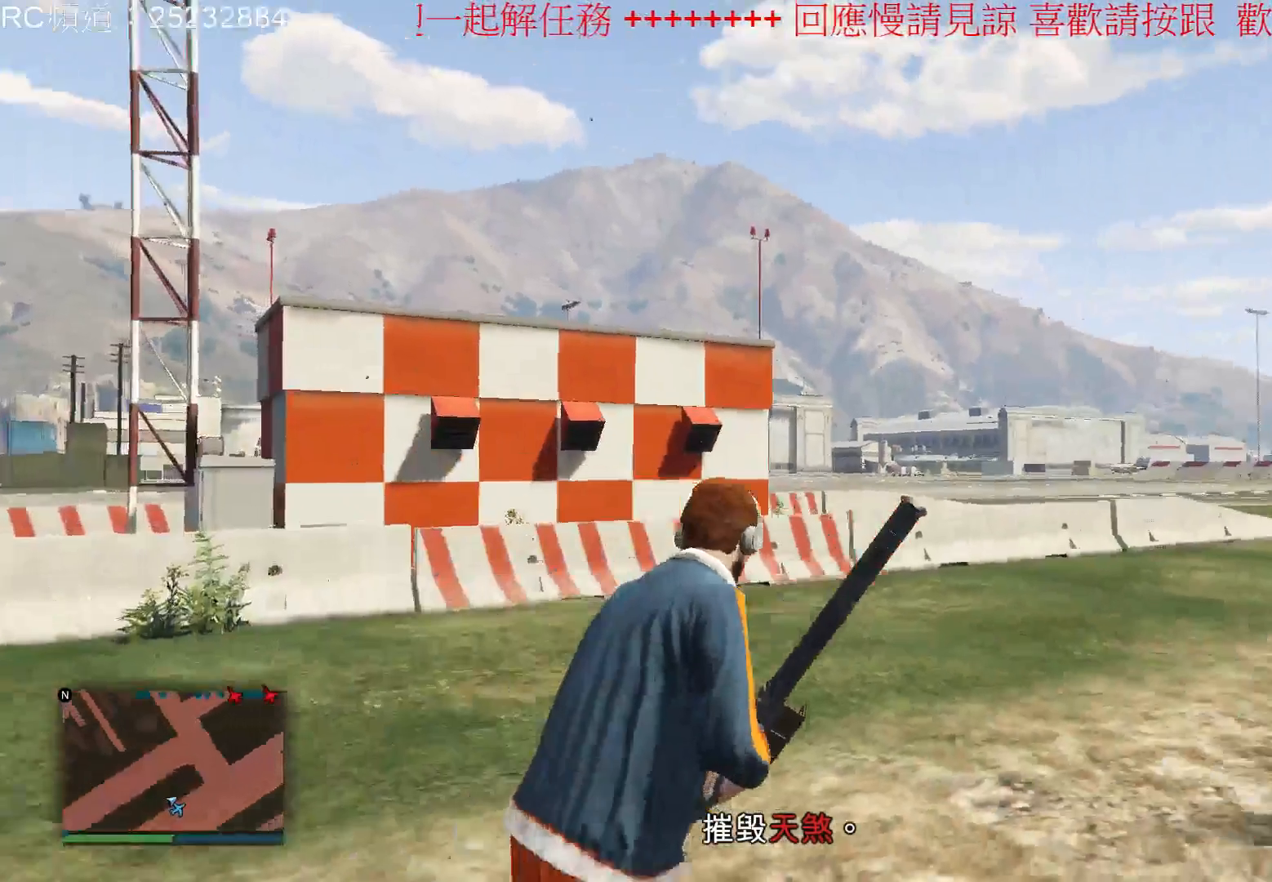
{"buttons": ["A"], "left_stick": "up", "right_stick": "center", "events": [[100, "A", "down"], [200, "A", "up"], [200, "left_stick", "up"], [300, "A", "down"], [367, "A", "up"], [467, "A", "down"]]}
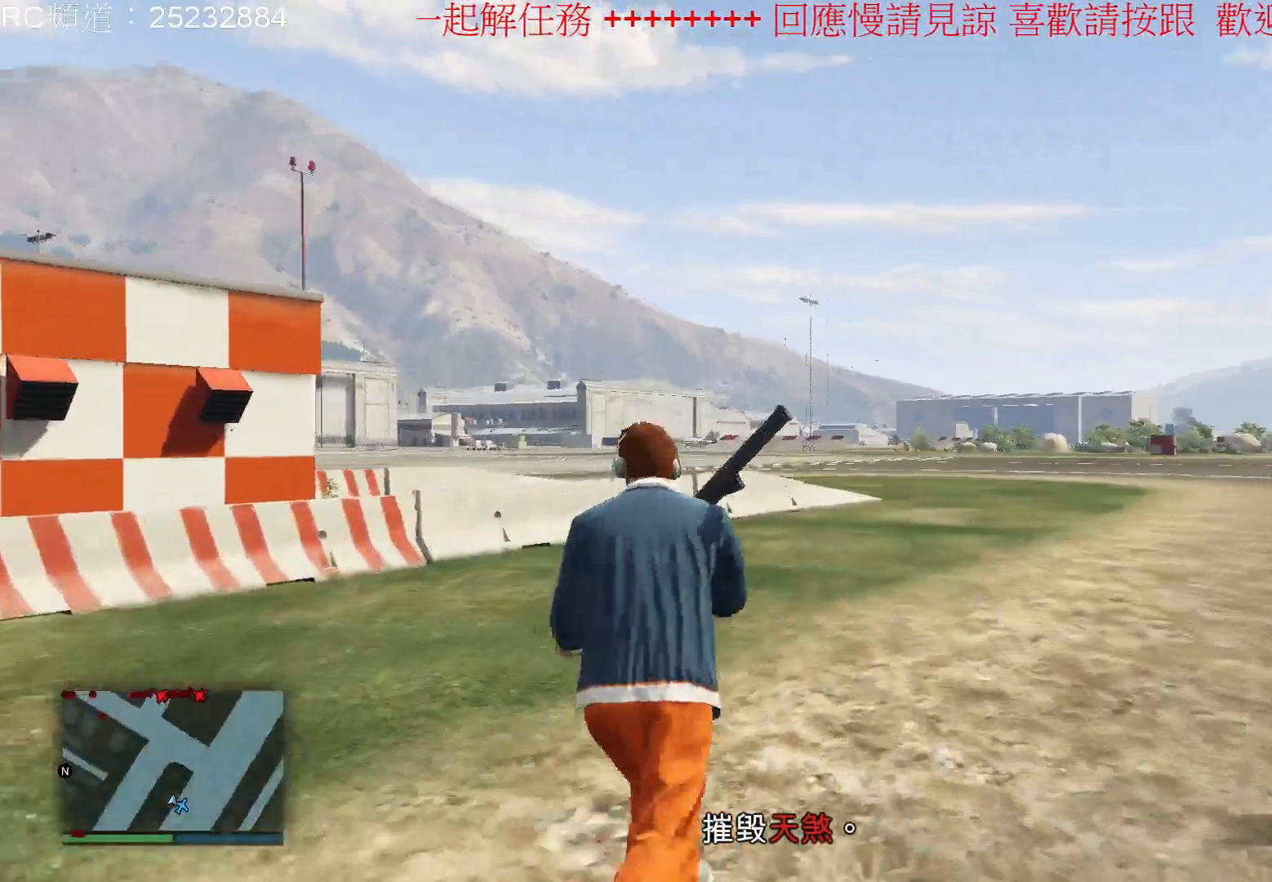
{"buttons": [], "left_stick": "up", "right_stick": "center", "events": [[100, "A", "up"], [133, "A", "down"], [300, "A", "up"], [367, "A", "down"], [500, "A", "up"]]}
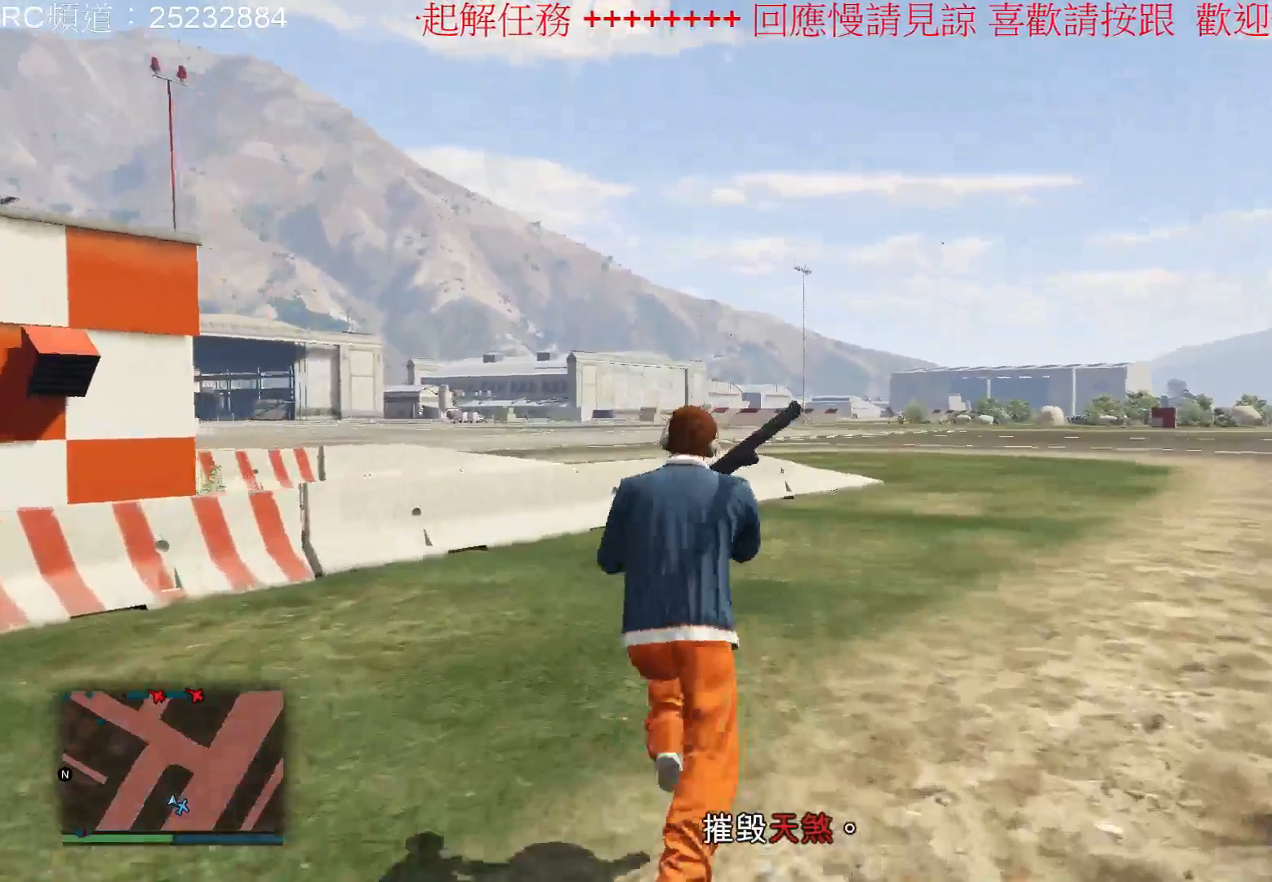
{"buttons": ["A"], "left_stick": "up", "right_stick": "center", "events": [[67, "A", "down"], [167, "A", "up"], [267, "A", "down"], [367, "A", "up"], [467, "A", "down"]]}
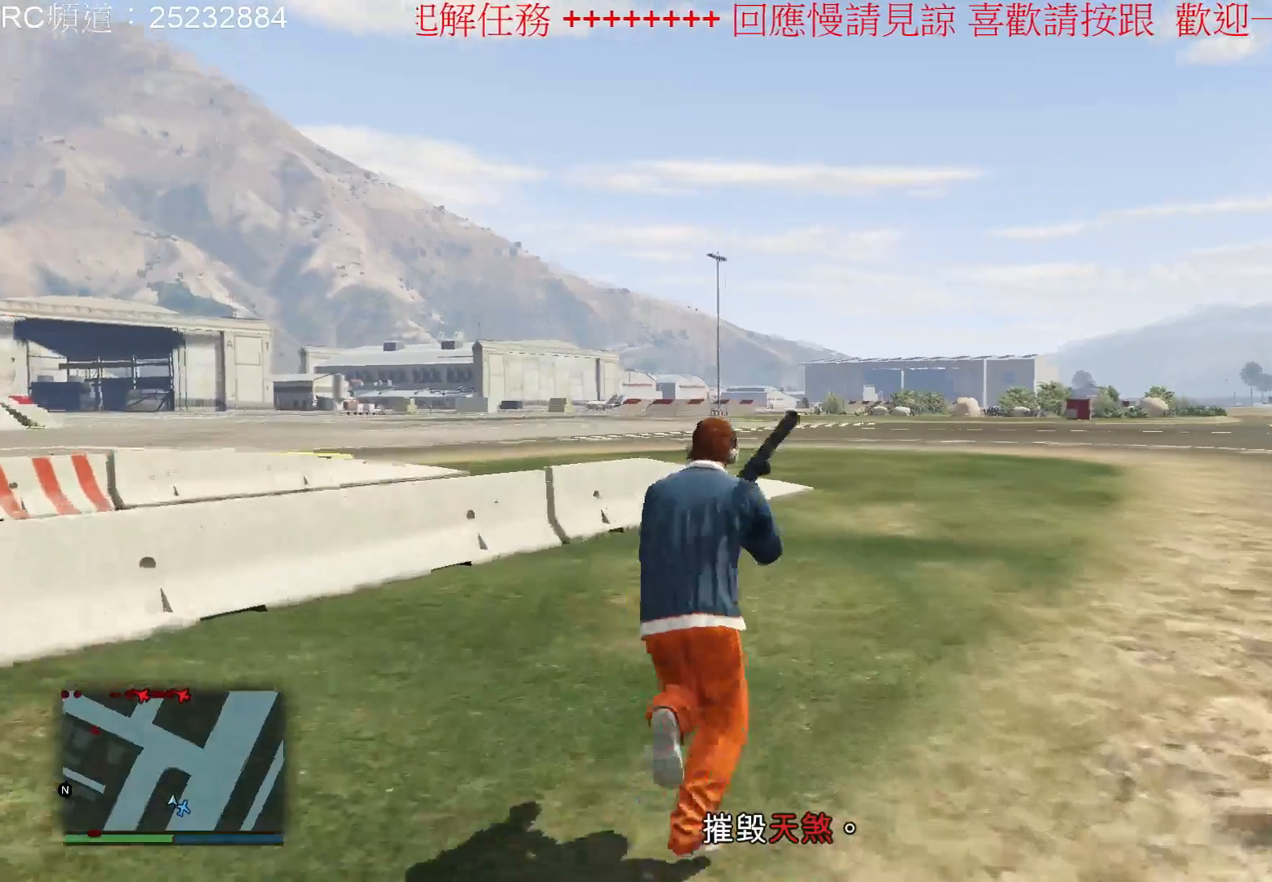
{"buttons": [], "left_stick": "up", "right_stick": "center", "events": [[33, "A", "up"], [167, "A", "down"], [267, "A", "up"], [333, "A", "down"], [467, "A", "up"]]}
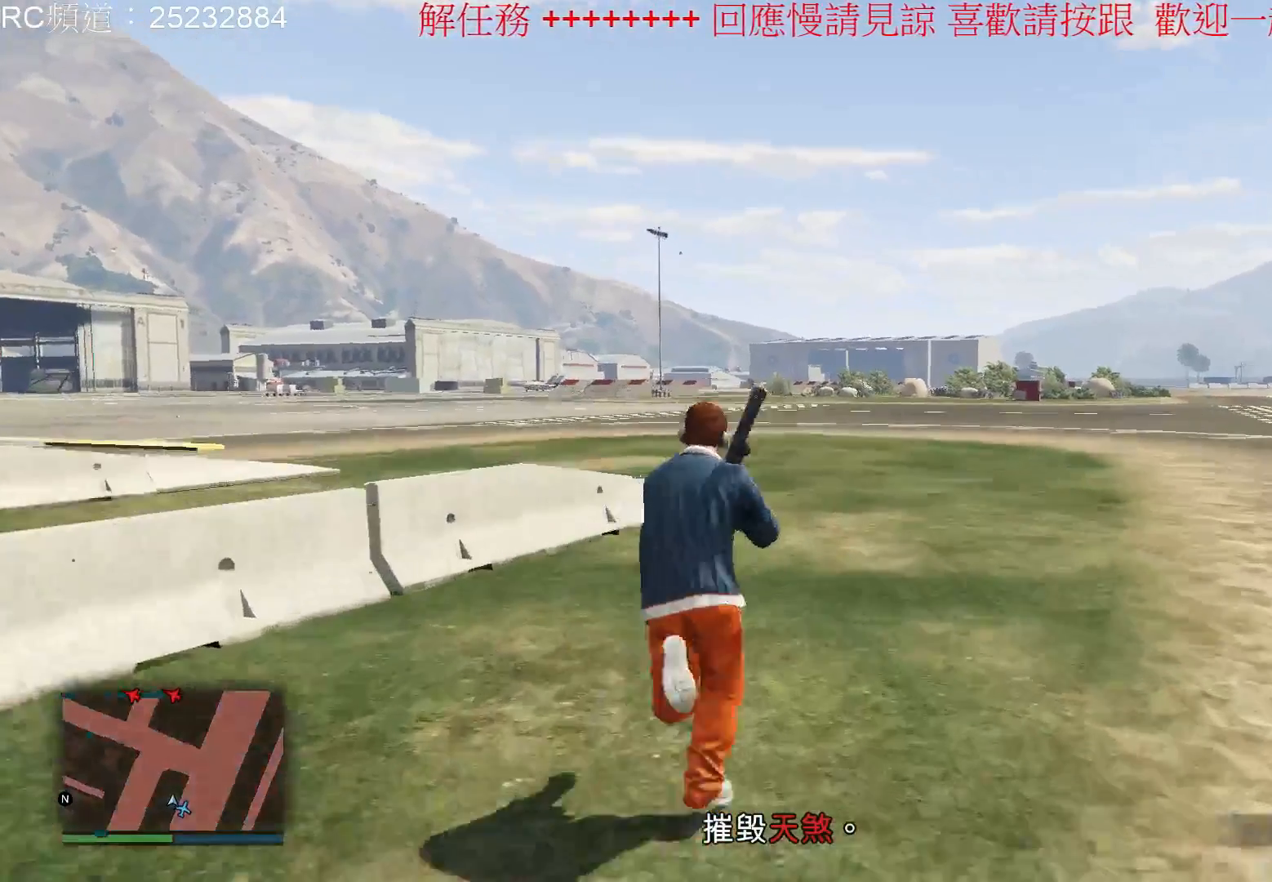
{"buttons": ["A"], "left_stick": "up", "right_stick": "center", "events": [[67, "A", "down"], [167, "A", "up"], [267, "A", "down"], [367, "A", "up"], [433, "A", "down"]]}
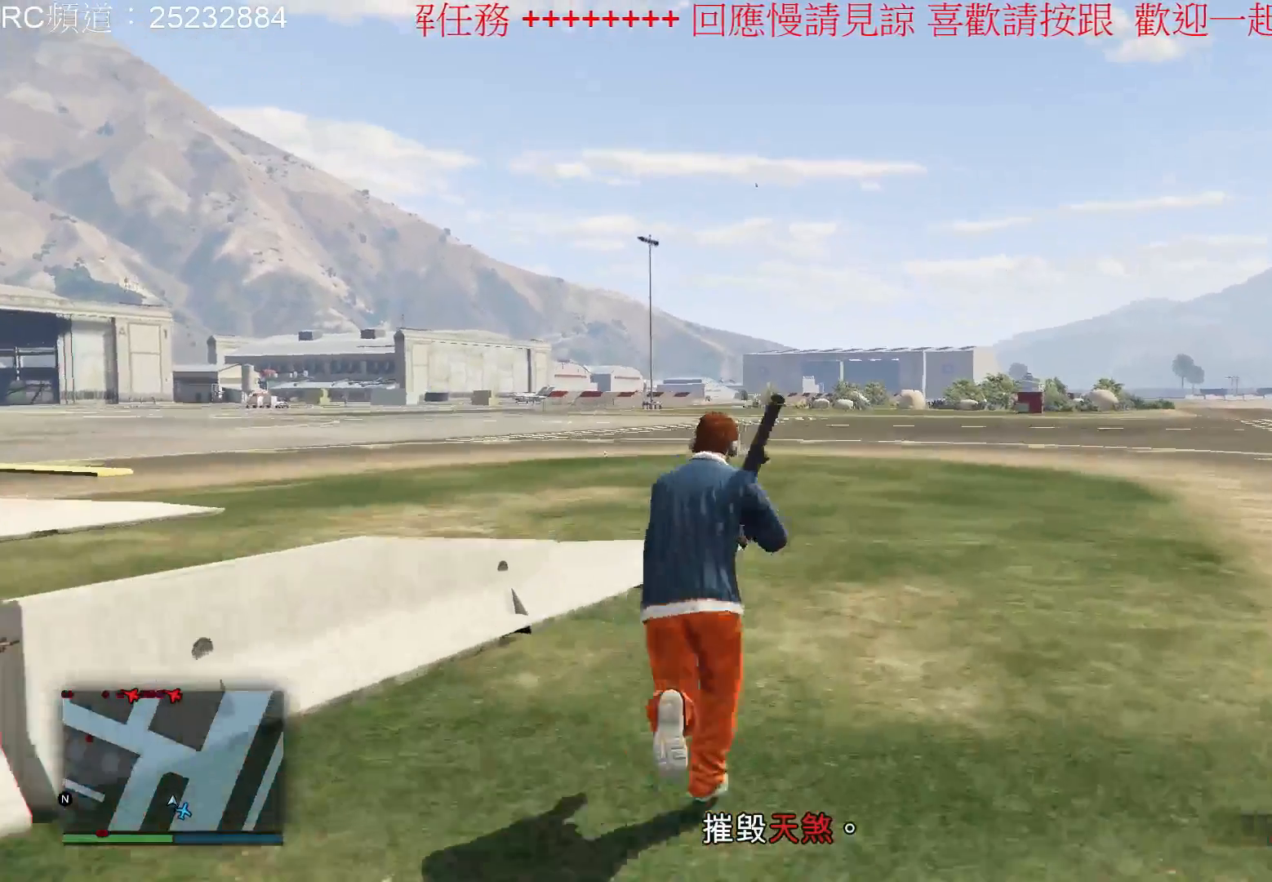
{"buttons": [], "left_stick": "up", "right_stick": "center", "events": [[67, "A", "up"], [167, "A", "down"], [267, "A", "up"], [367, "A", "down"], [433, "A", "up"]]}
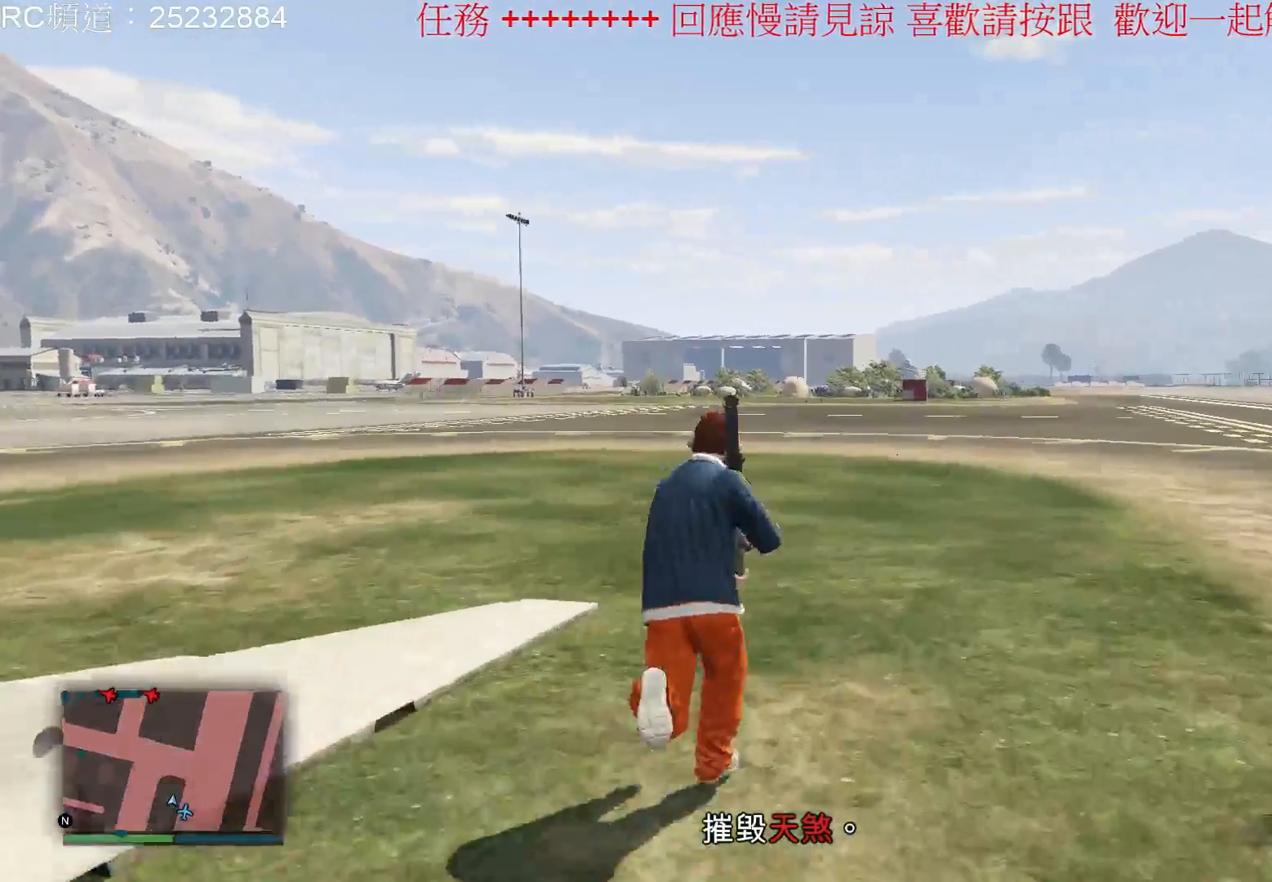
{"buttons": ["A"], "left_stick": "up", "right_stick": "center", "events": [[33, "A", "down"], [167, "A", "up"], [267, "A", "down"], [333, "A", "up"], [433, "A", "down"]]}
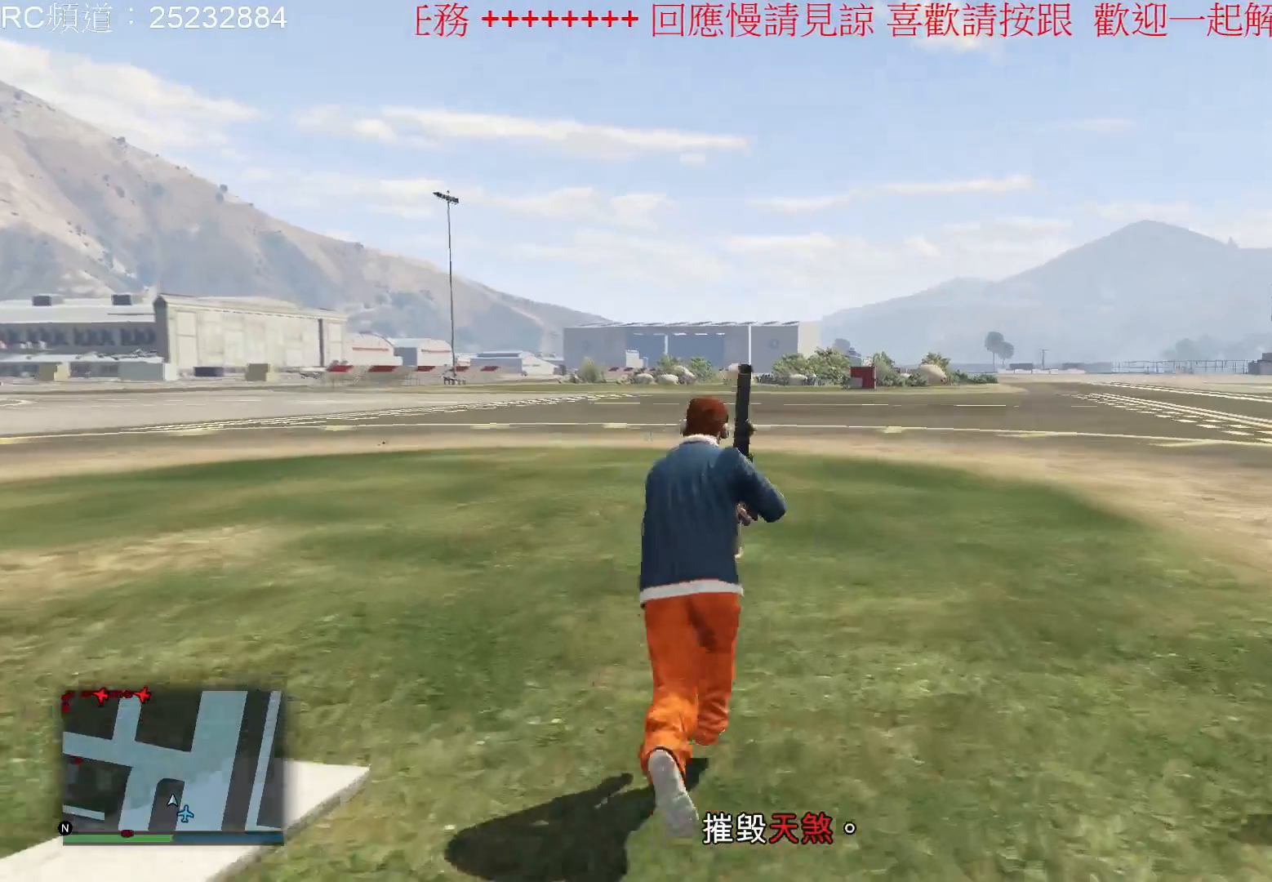
{"buttons": [], "left_stick": "up", "right_stick": "center", "events": [[33, "A", "up"], [133, "A", "down"], [233, "A", "up"], [333, "A", "down"], [433, "A", "up"]]}
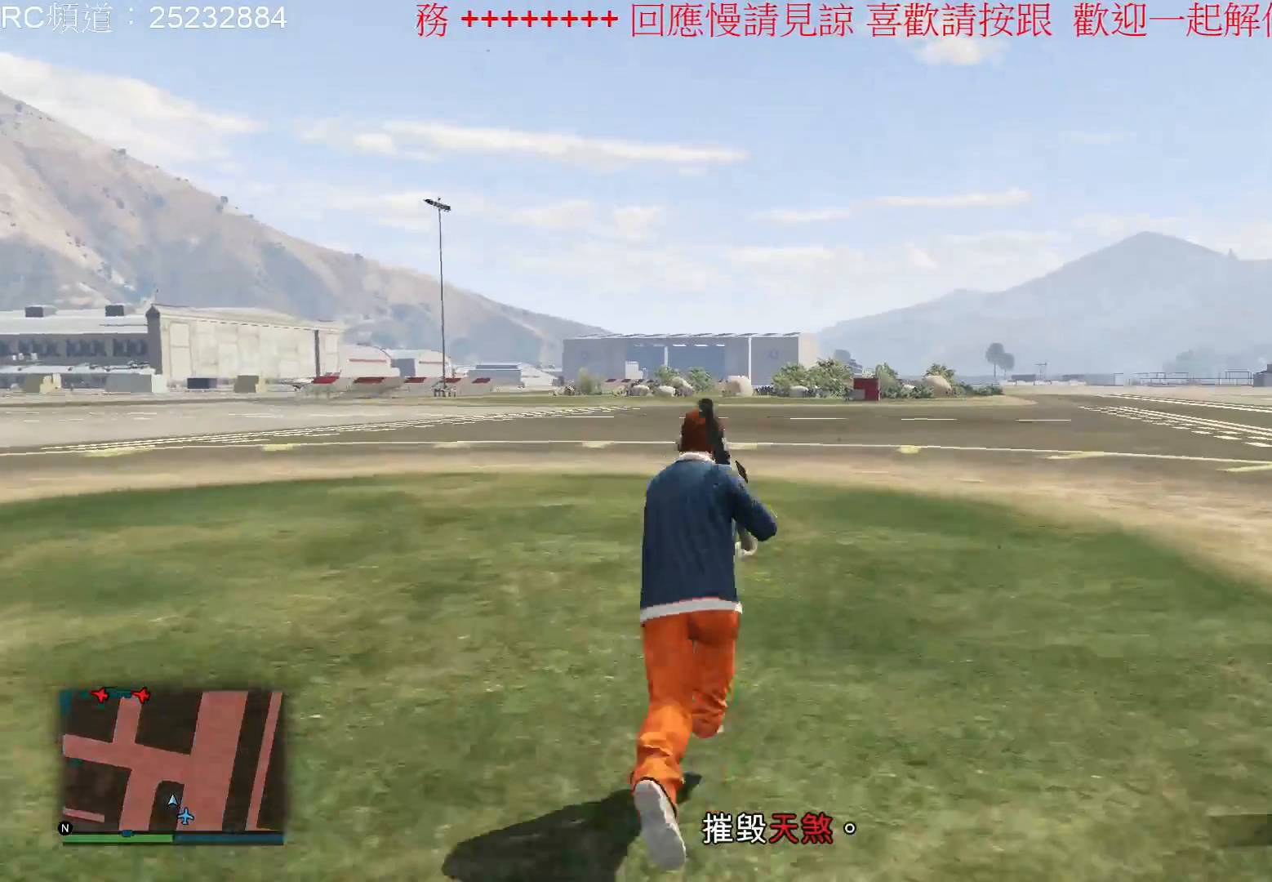
{"buttons": ["A"], "left_stick": "up", "right_stick": "center", "events": [[33, "A", "down"], [133, "A", "up"], [233, "A", "down"], [367, "A", "up"], [467, "A", "down"]]}
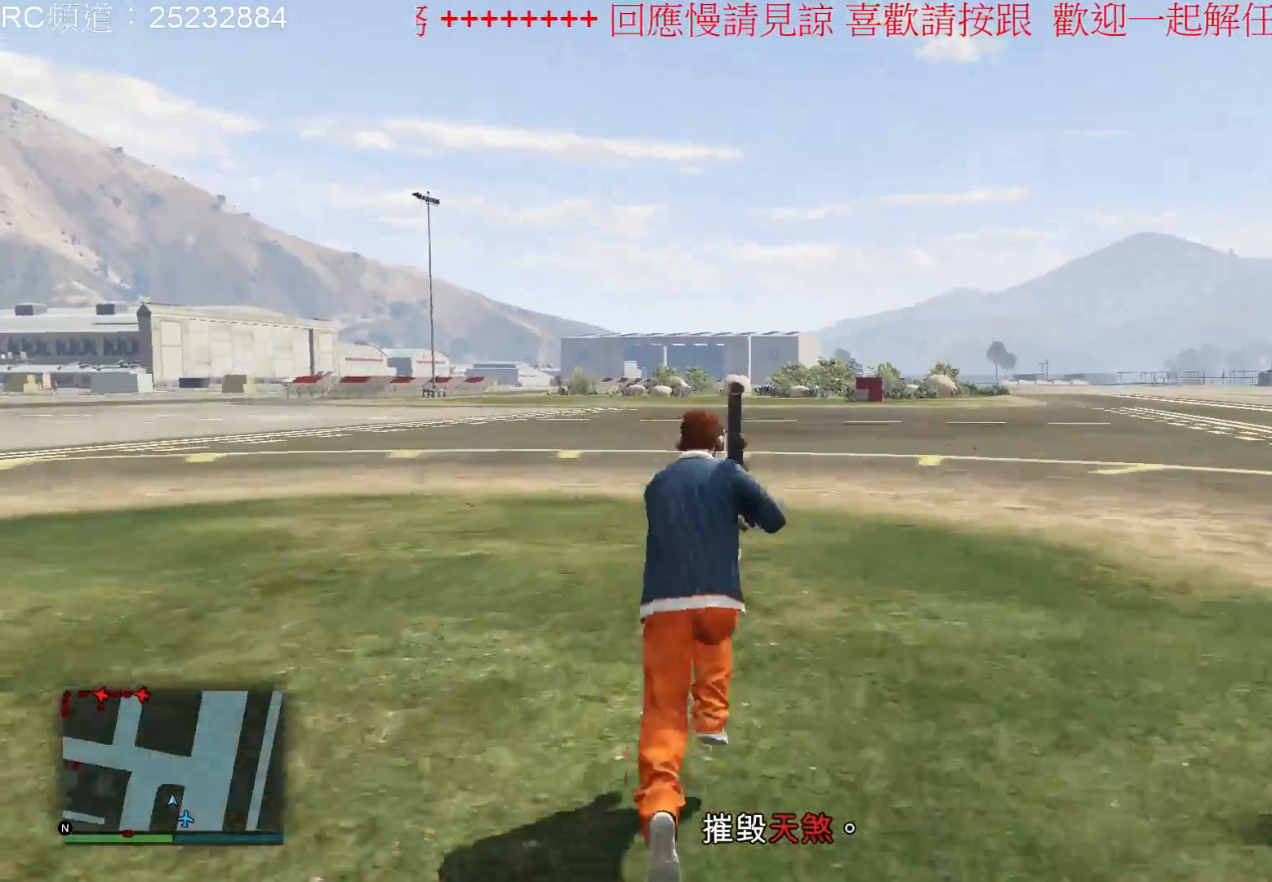
{"buttons": [], "left_stick": "up", "right_stick": "center", "events": [[67, "A", "up"], [133, "A", "down"], [233, "A", "up"], [333, "A", "down"], [467, "A", "up"]]}
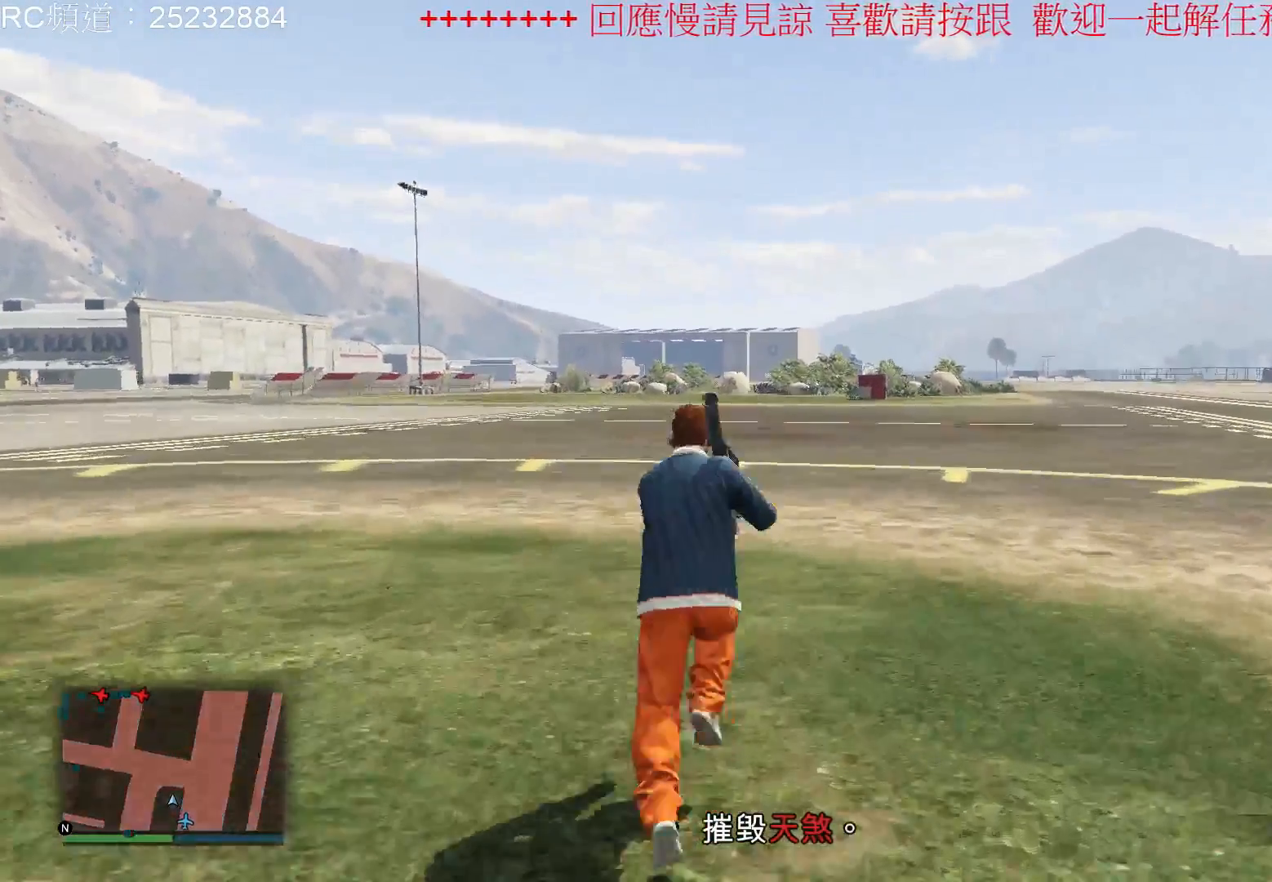
{"buttons": ["A"], "left_stick": "up", "right_stick": "center", "events": [[33, "A", "down"], [167, "A", "up"], [267, "A", "down"], [400, "A", "up"], [467, "A", "down"]]}
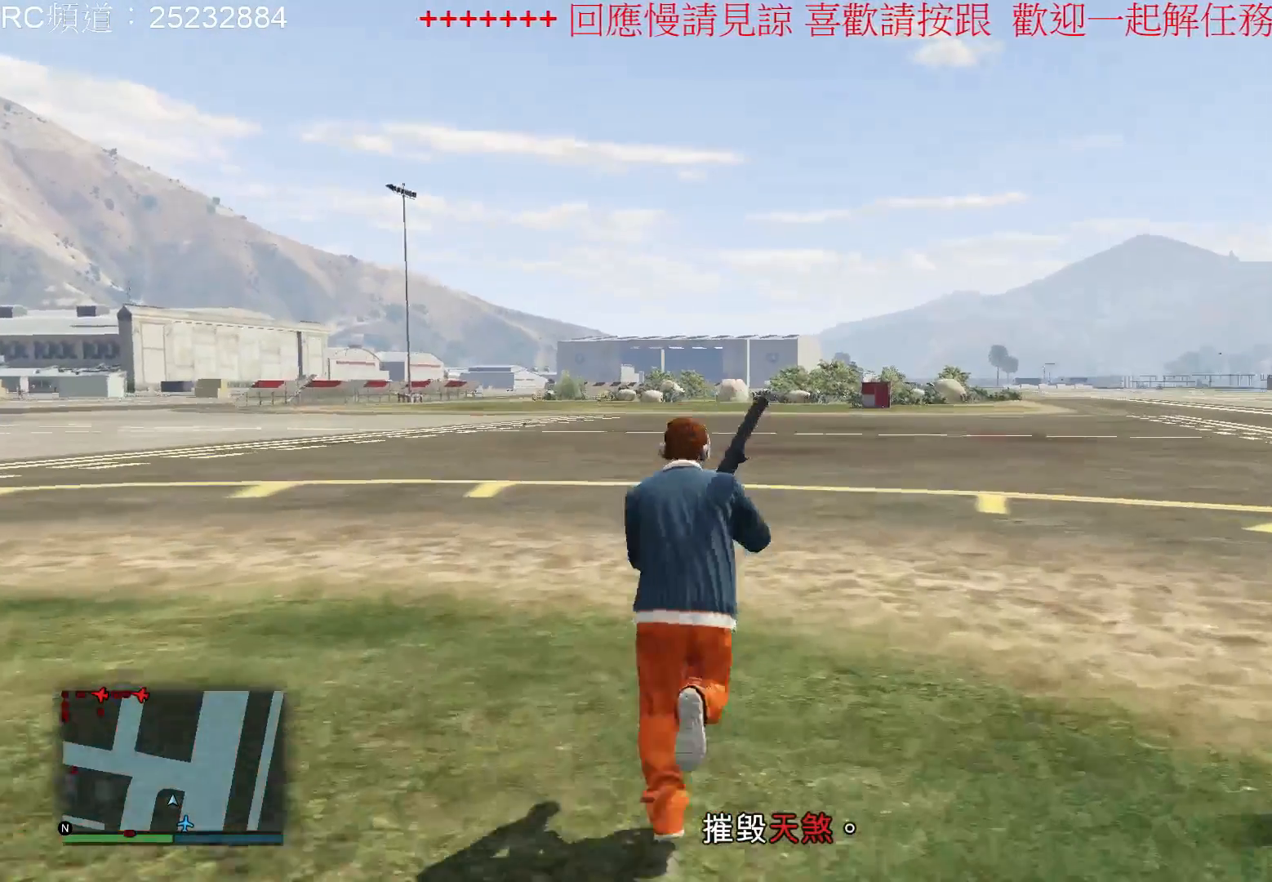
{"buttons": [], "left_stick": "up", "right_stick": "center", "events": [[100, "A", "up"], [167, "A", "down"], [300, "A", "up"], [400, "A", "down"], [500, "A", "up"]]}
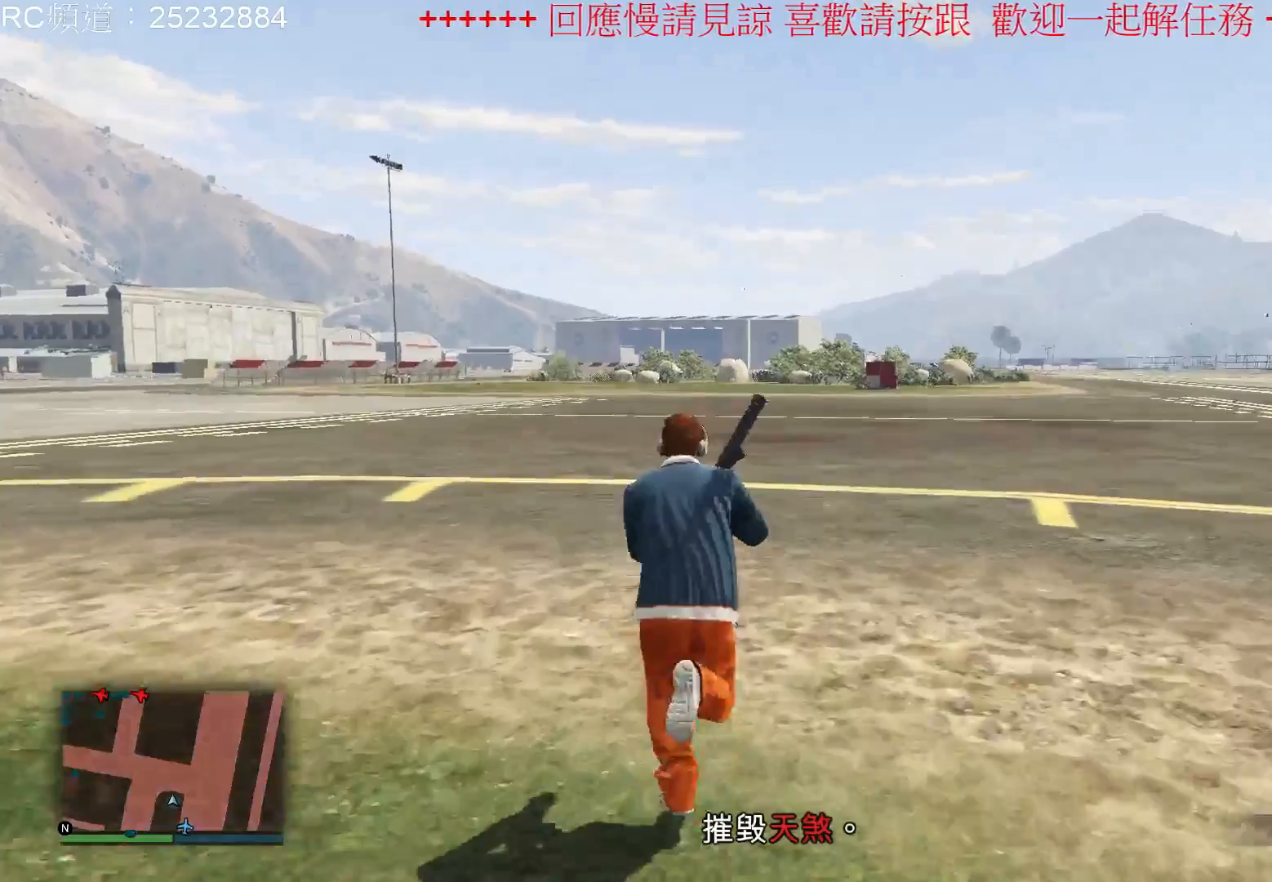
{"buttons": [], "left_stick": "up", "right_stick": "center", "events": [[100, "A", "down"], [233, "A", "up"], [300, "A", "down"], [467, "A", "up"]]}
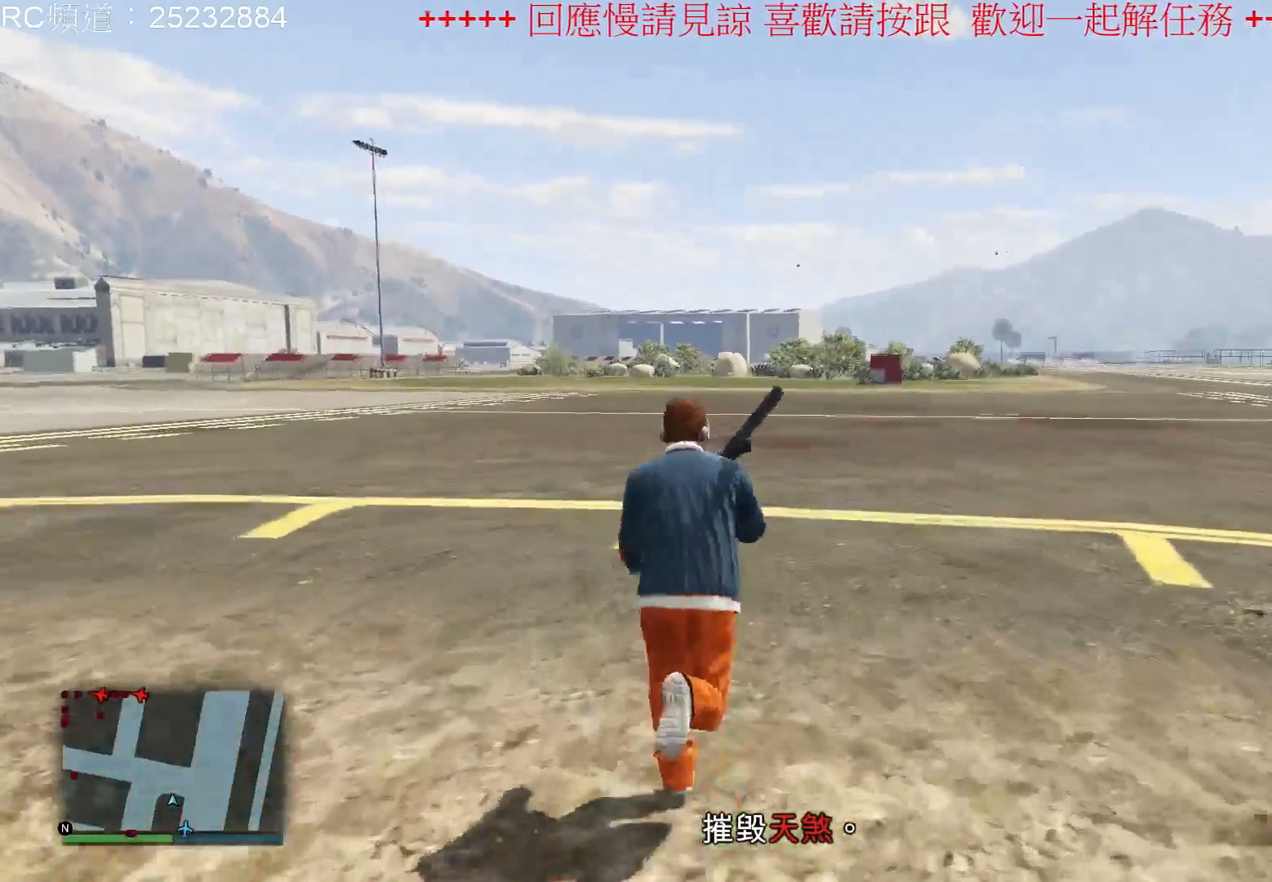
{"buttons": ["A"], "left_stick": "up", "right_stick": "center", "events": [[33, "A", "down"], [167, "A", "up"], [233, "A", "down"], [367, "A", "up"], [467, "A", "down"]]}
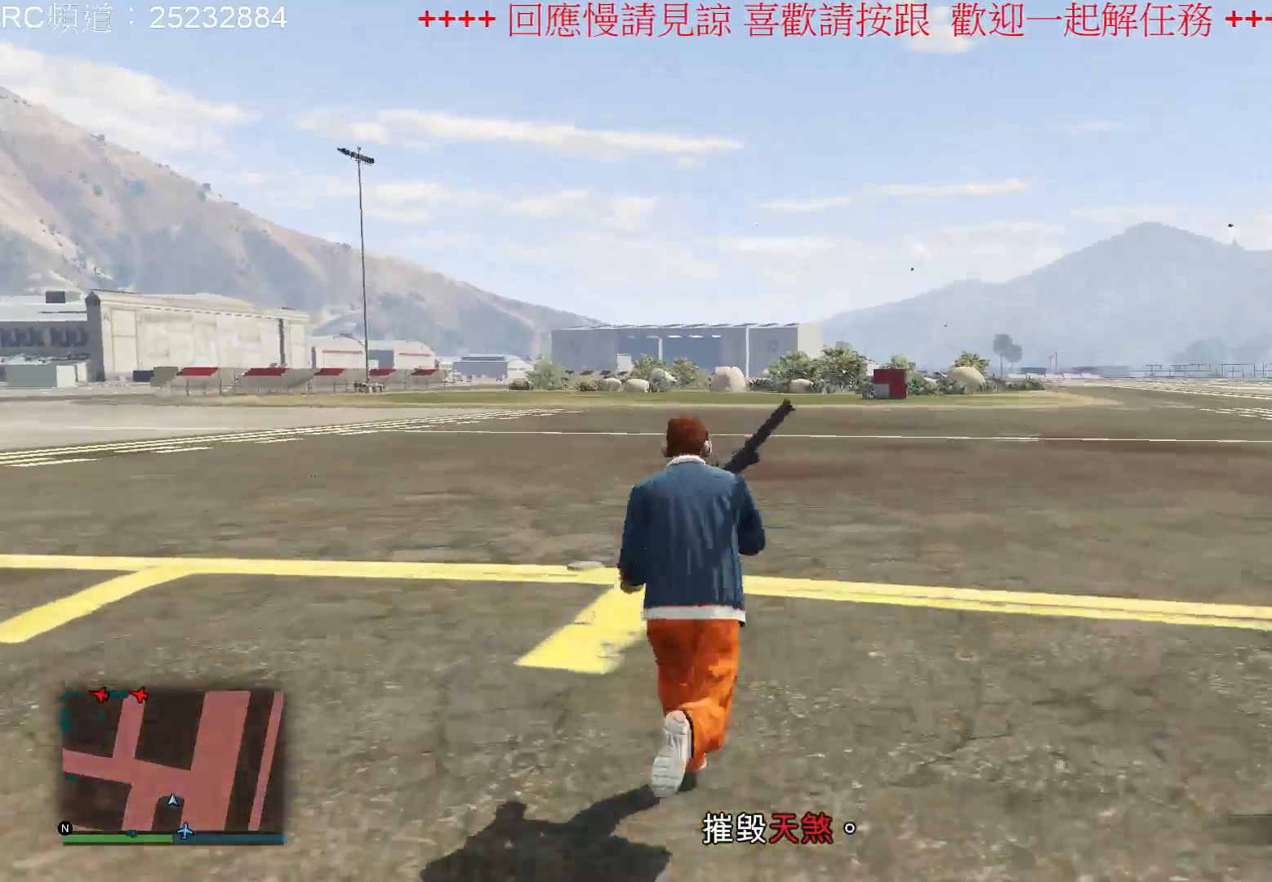
{"buttons": [], "left_stick": "up", "right_stick": "center", "events": [[67, "A", "up"], [167, "A", "down"], [300, "A", "up"], [367, "A", "down"], [500, "A", "up"]]}
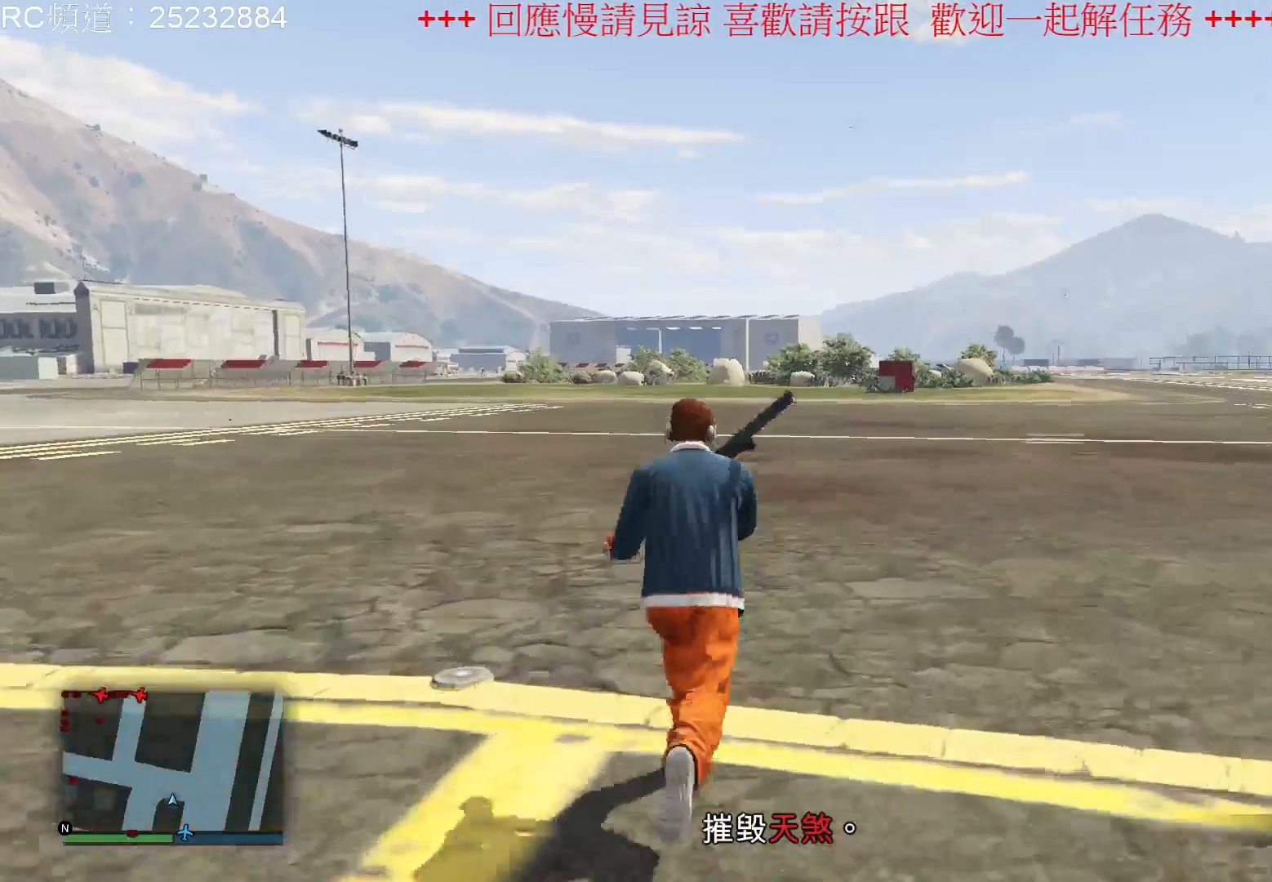
{"buttons": ["A"], "left_stick": "up", "right_stick": "center", "events": [[67, "A", "down"], [200, "A", "up"], [267, "A", "down"], [367, "A", "up"], [467, "A", "down"]]}
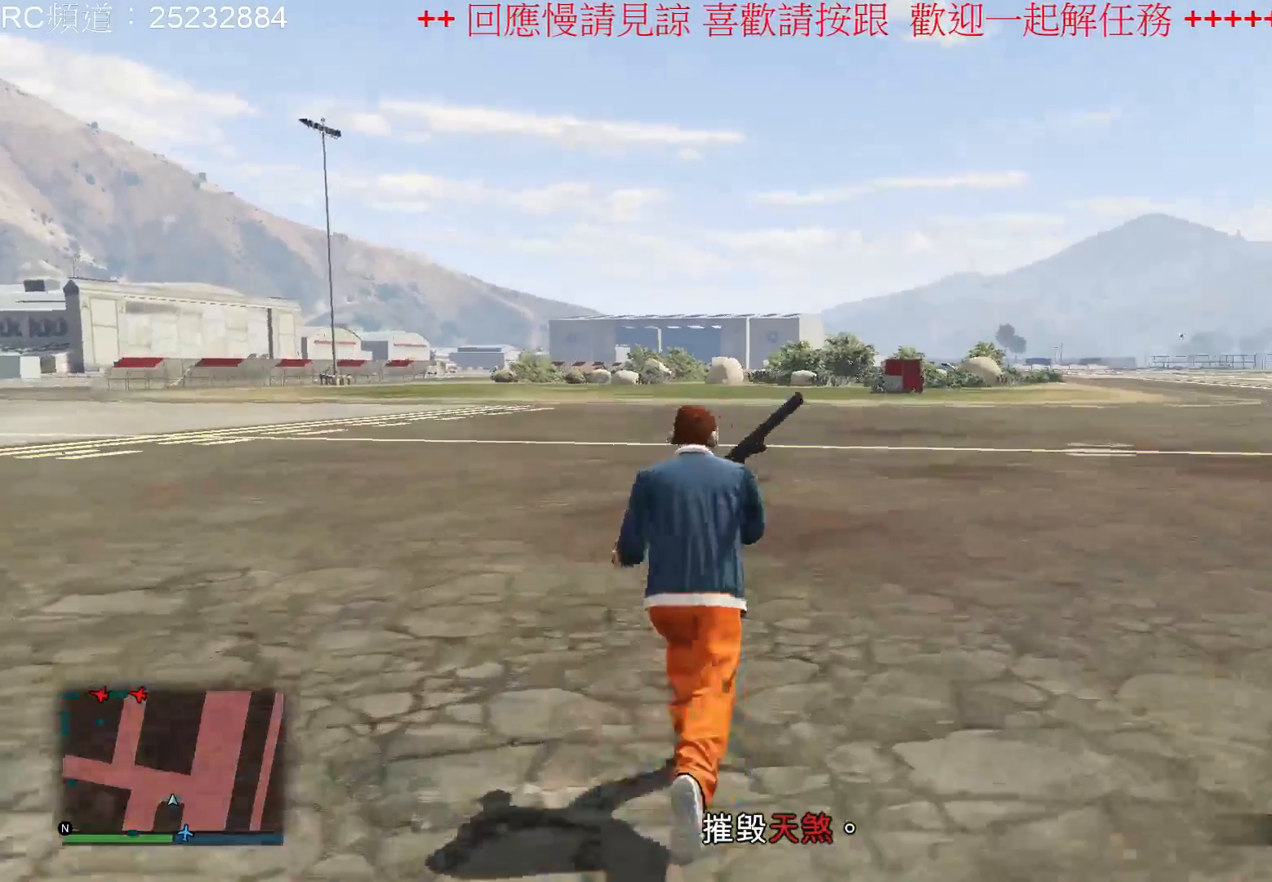
{"buttons": [], "left_stick": "up", "right_stick": "center", "events": [[100, "A", "up"], [167, "A", "down"], [300, "A", "up"], [367, "A", "down"], [500, "A", "up"]]}
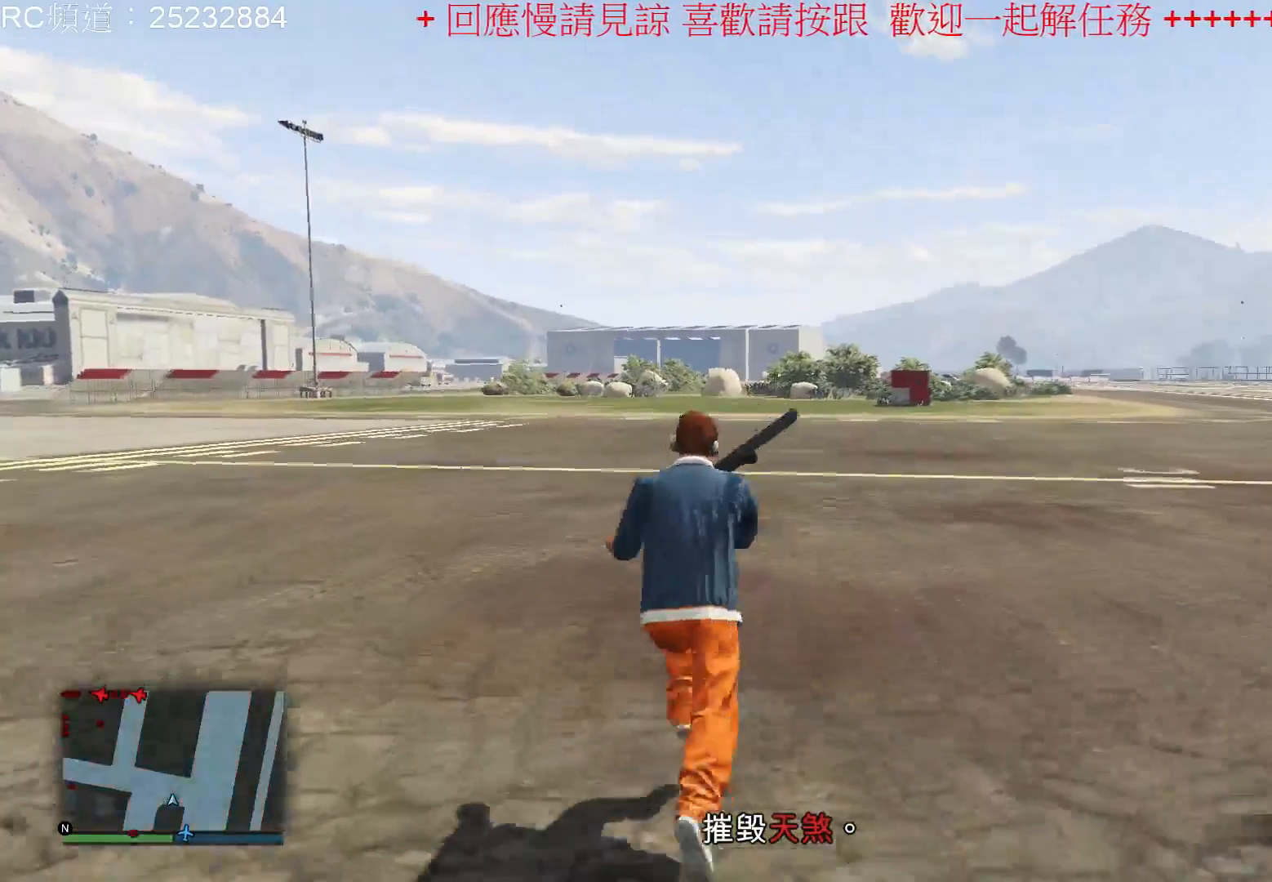
{"buttons": ["A"], "left_stick": "up", "right_stick": "center", "events": [[67, "A", "down"], [233, "A", "up"], [300, "A", "down"], [433, "A", "up"], [500, "A", "down"]]}
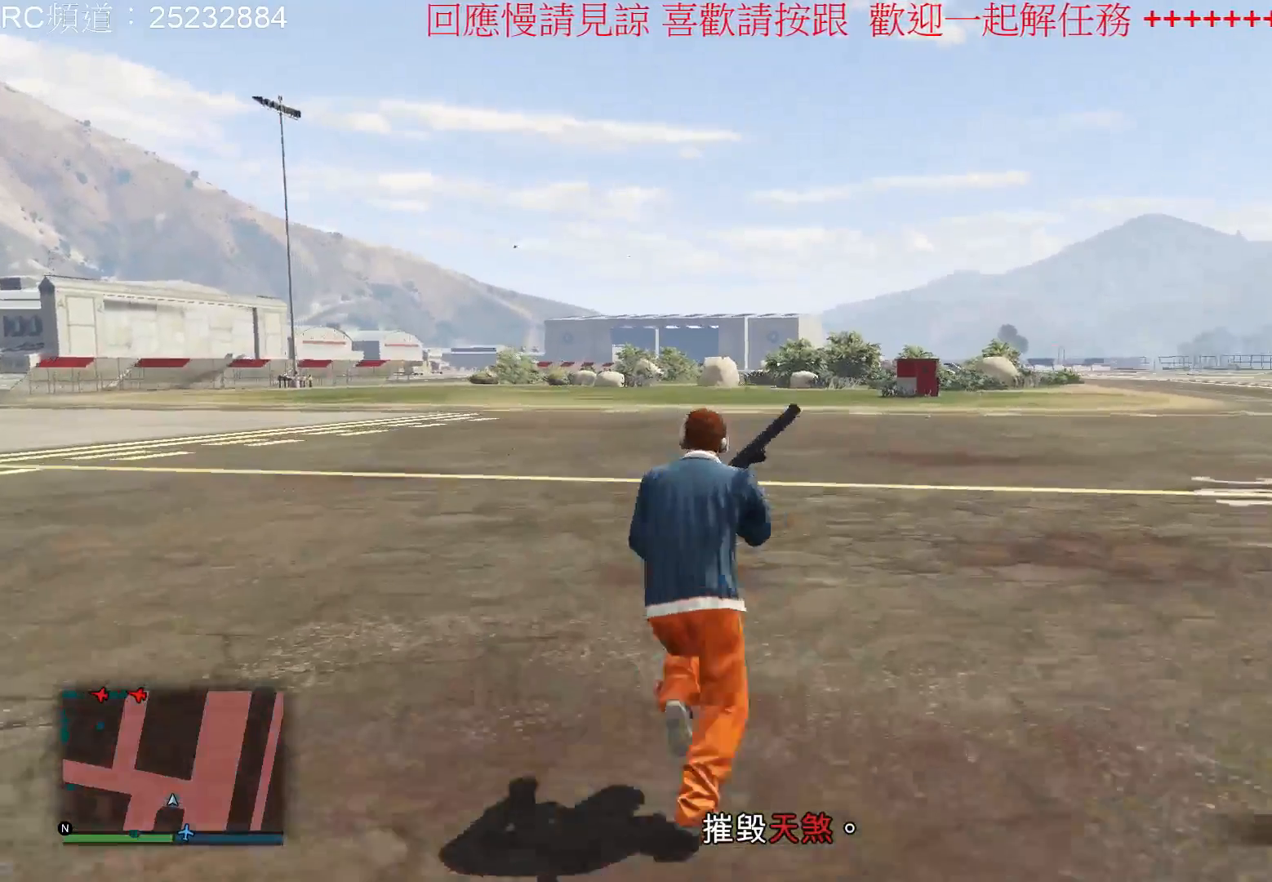
{"buttons": ["A"], "left_stick": "up", "right_stick": "center", "events": [[133, "A", "up"], [200, "A", "down"], [333, "A", "up"], [433, "A", "down"]]}